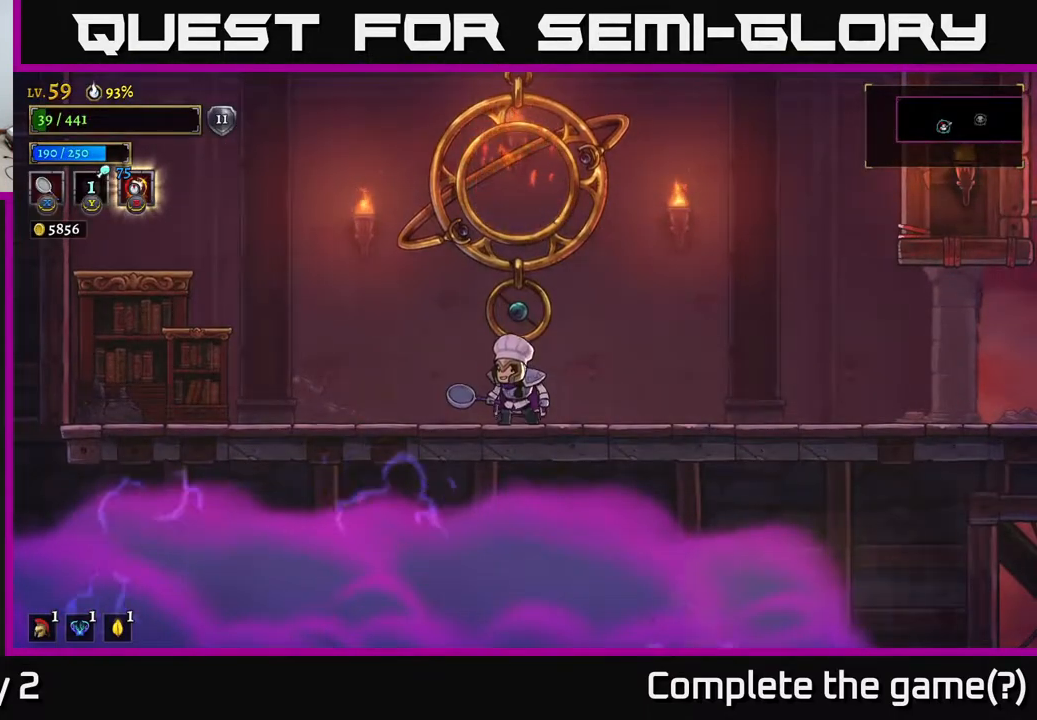
Gameplay with a controller (Xbox layout); each line is a JSON object with the inputs held at the frame after it. "events" lists button and stick changes between this image and that frame as [ms after this image, input, new state], when the widget could be followed in between.
{"buttons": [], "left_stick": "center", "right_stick": "center", "events": [[167, "left_stick", "left"], [217, "left_stick", "center"]]}
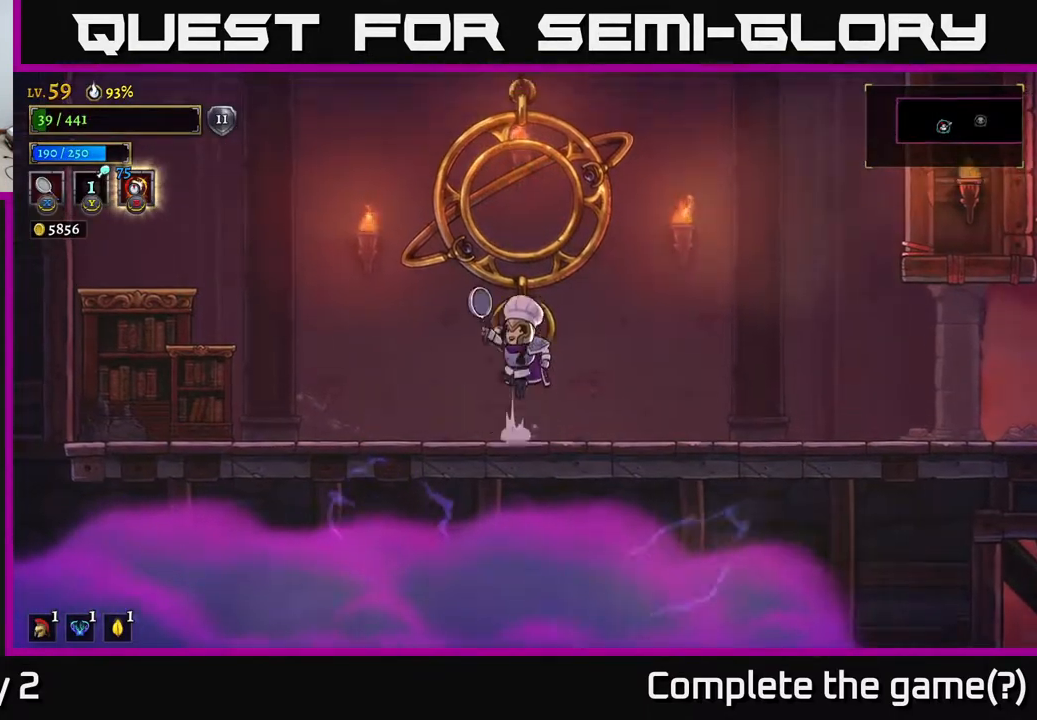
{"buttons": ["L2"], "left_stick": "left", "right_stick": "center", "events": [[17, "A", "down"], [283, "left_stick", "left"], [433, "L2", "down"], [500, "A", "up"]]}
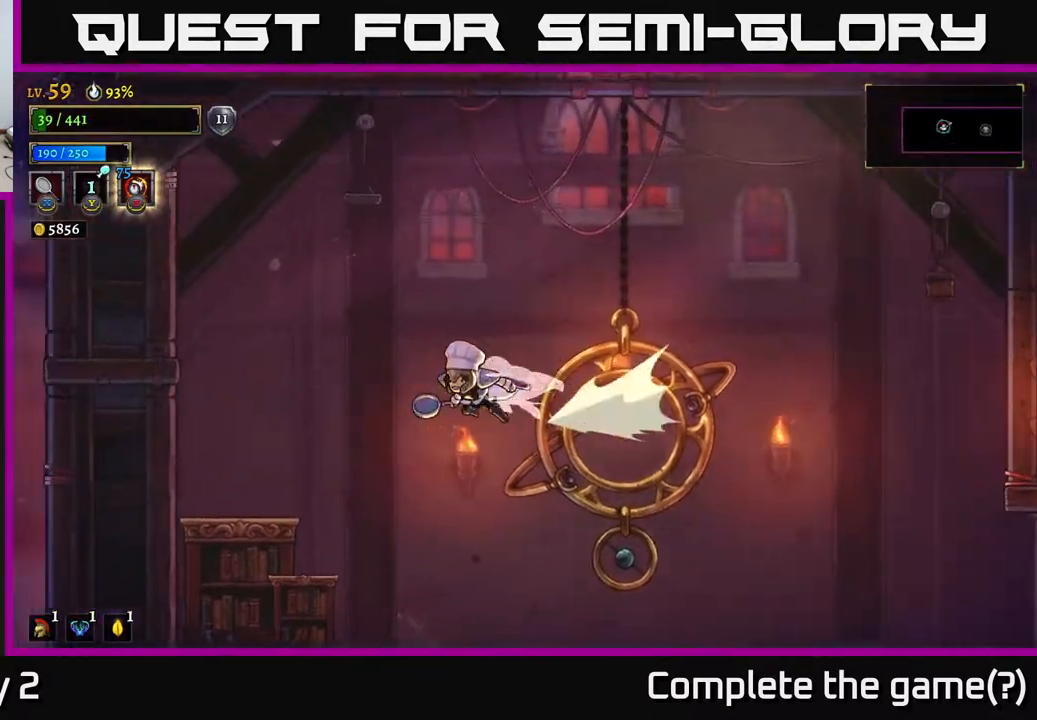
{"buttons": [], "left_stick": "left", "right_stick": "center", "events": [[67, "L2", "up"]]}
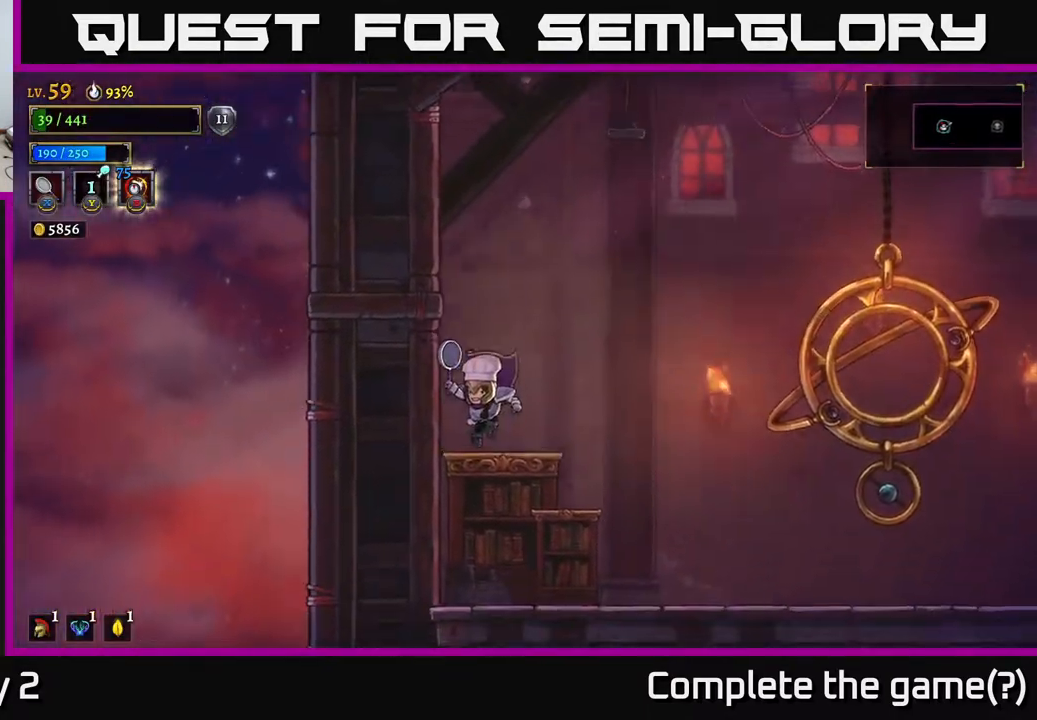
{"buttons": ["A"], "left_stick": "right", "right_stick": "center", "events": [[33, "left_stick", "center"], [83, "left_stick", "right"], [217, "A", "down"]]}
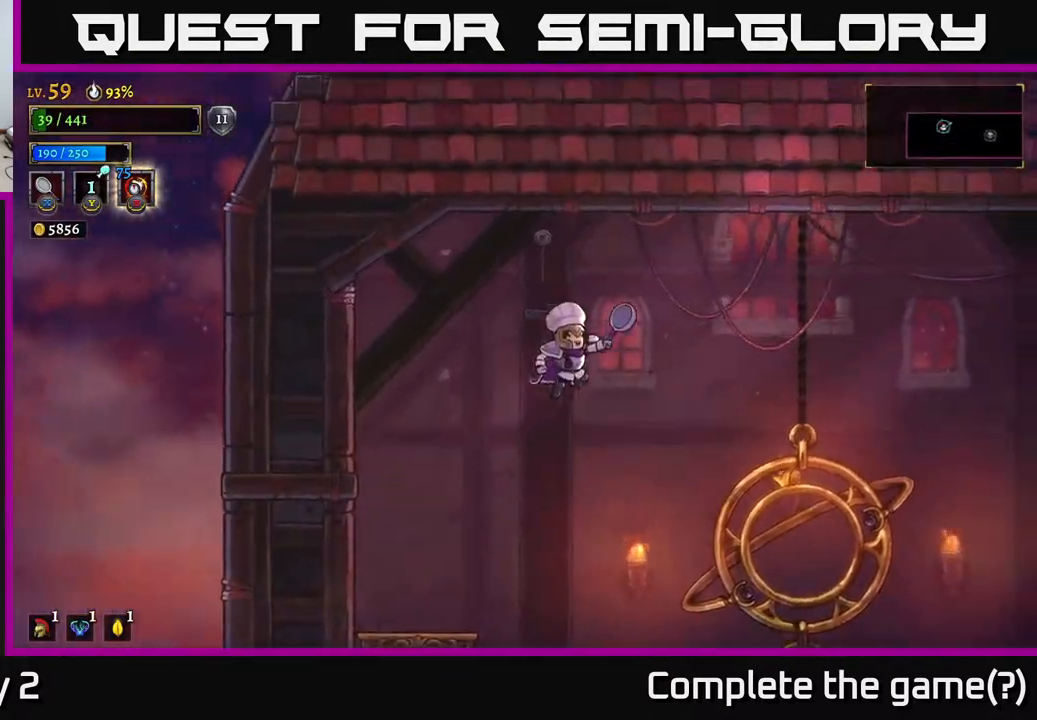
{"buttons": ["A", "R2"], "left_stick": "right", "right_stick": "center", "events": [[250, "R2", "down"]]}
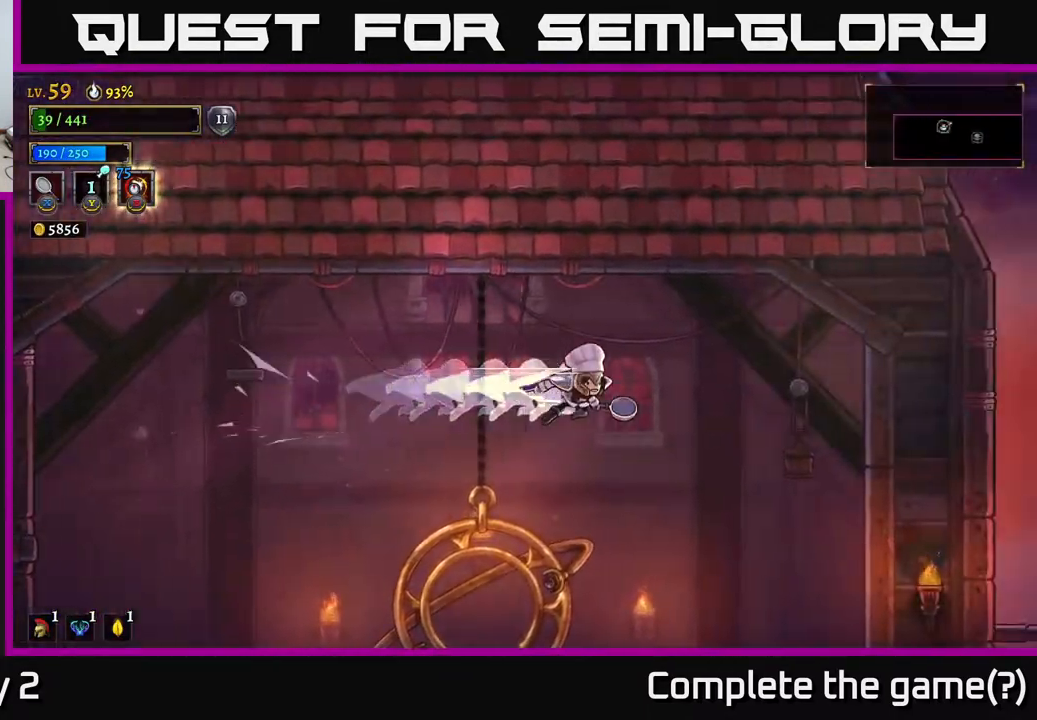
{"buttons": ["X"], "left_stick": "right", "right_stick": "center", "events": [[133, "A", "up"], [133, "R2", "up"], [233, "A", "down"], [433, "X", "down"], [450, "A", "up"]]}
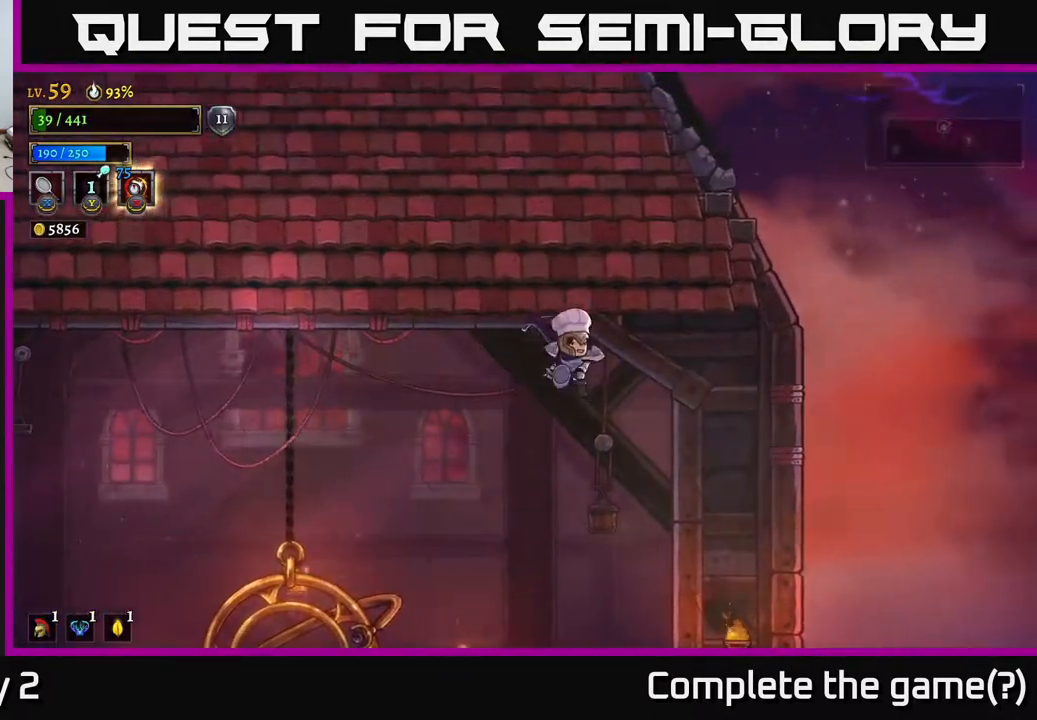
{"buttons": [], "left_stick": "center", "right_stick": "center", "events": [[333, "X", "up"], [450, "left_stick", "center"]]}
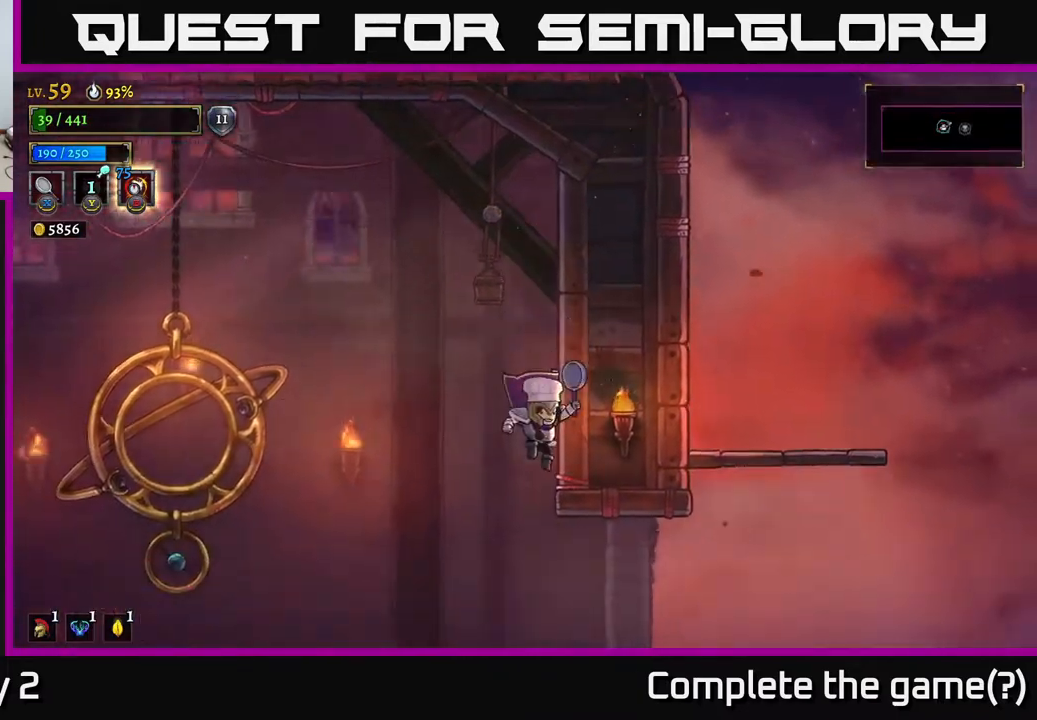
{"buttons": [], "left_stick": "right", "right_stick": "center", "events": [[267, "left_stick", "right"]]}
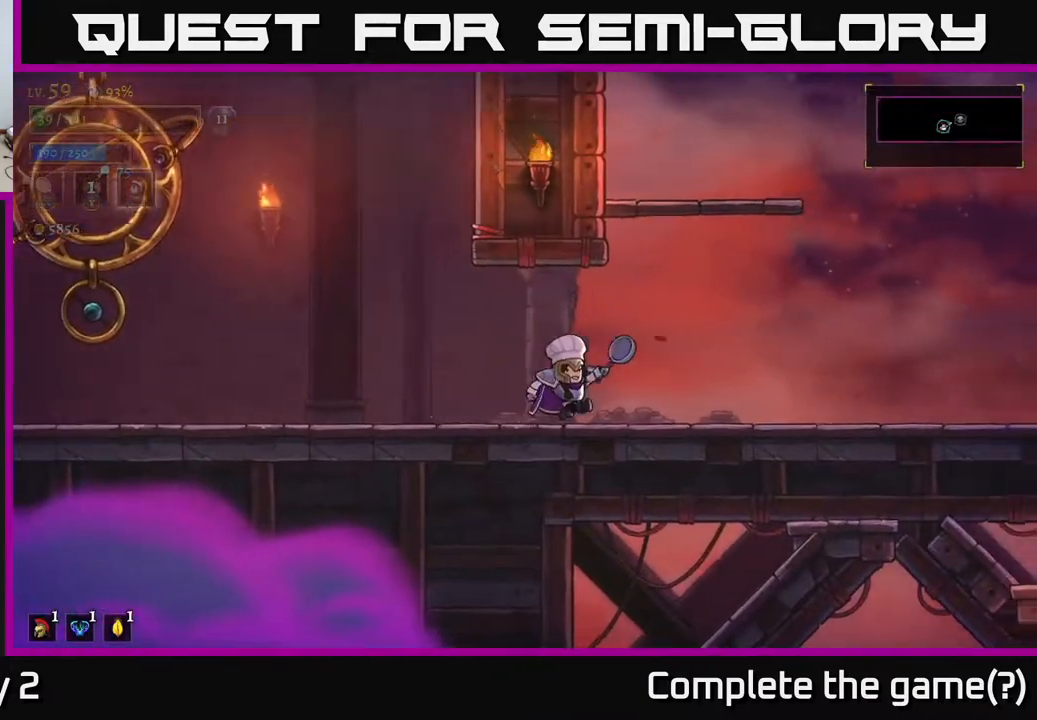
{"buttons": ["A"], "left_stick": "center", "right_stick": "center", "events": [[183, "A", "down"], [450, "left_stick", "center"]]}
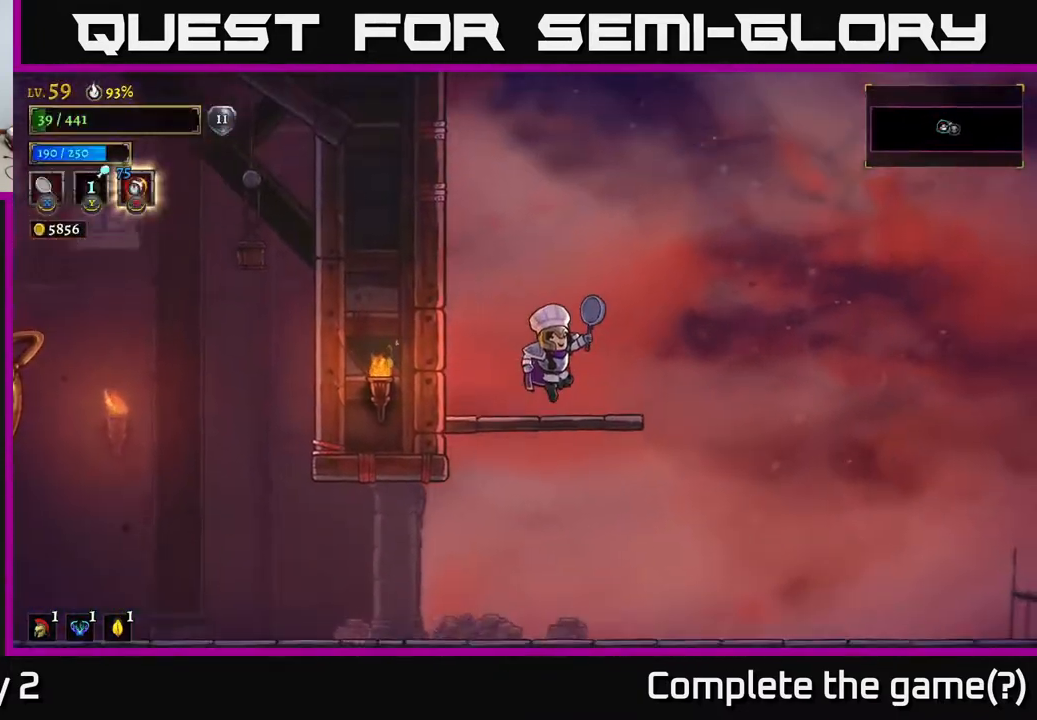
{"buttons": [], "left_stick": "right", "right_stick": "center", "events": [[150, "A", "up"], [283, "left_stick", "right"]]}
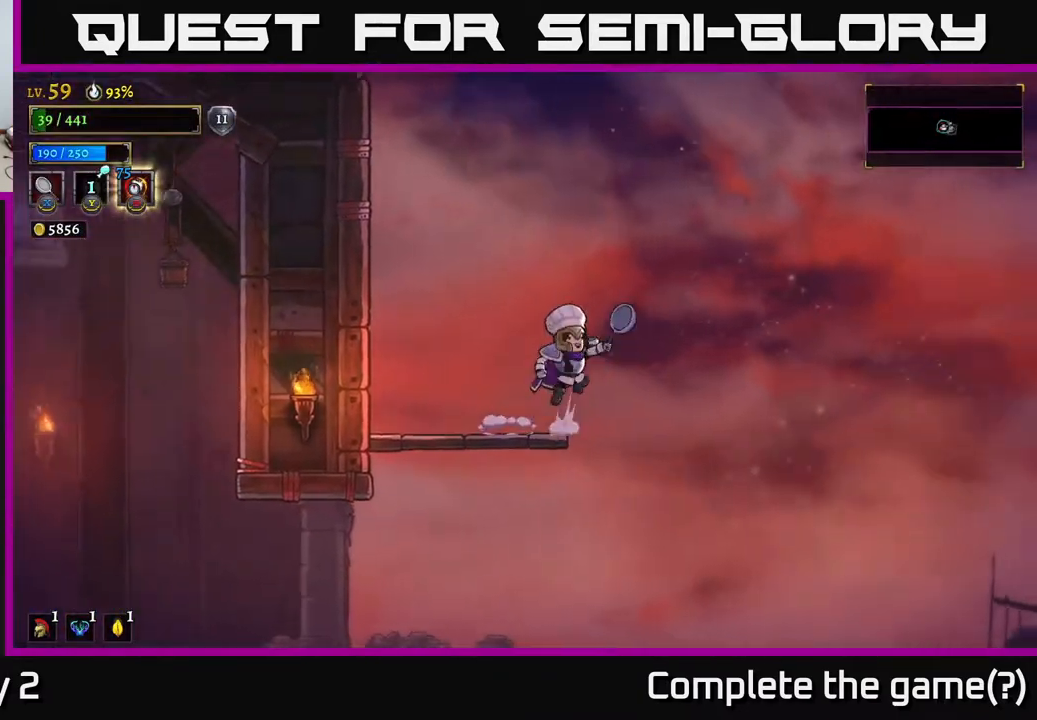
{"buttons": ["A"], "left_stick": "left", "right_stick": "center", "events": [[33, "A", "down"], [317, "left_stick", "up-left"], [383, "left_stick", "left"]]}
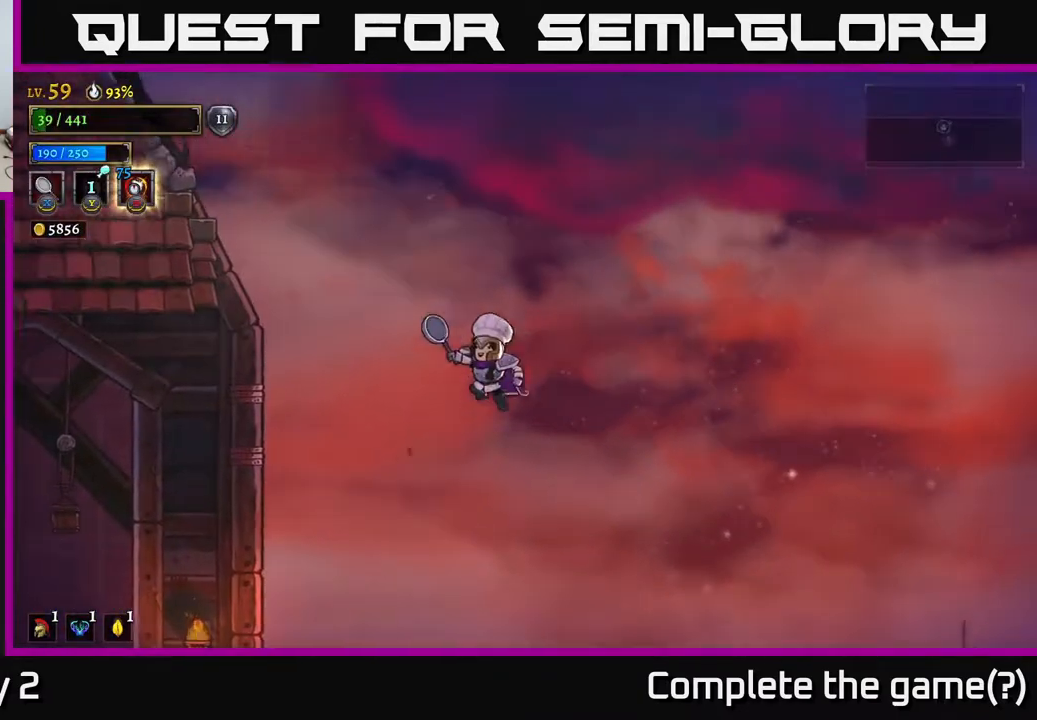
{"buttons": ["A"], "left_stick": "left", "right_stick": "center", "events": [[50, "A", "up"], [117, "A", "down"]]}
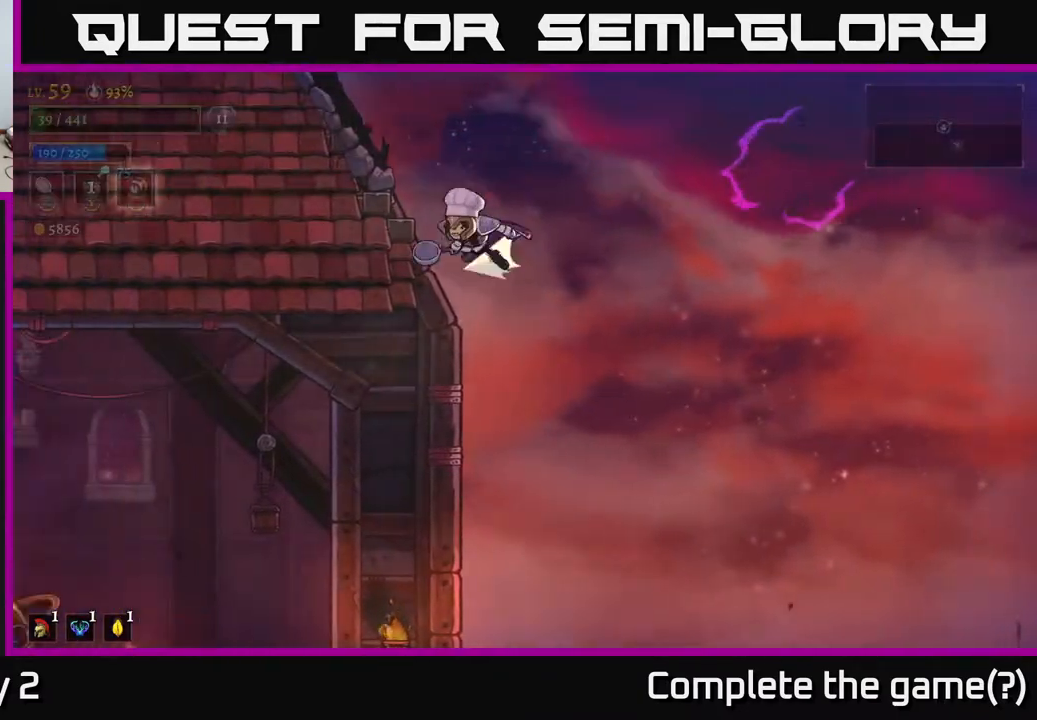
{"buttons": ["A"], "left_stick": "left", "right_stick": "center", "events": [[33, "L2", "down"], [250, "A", "up"], [433, "L2", "up"], [450, "A", "down"]]}
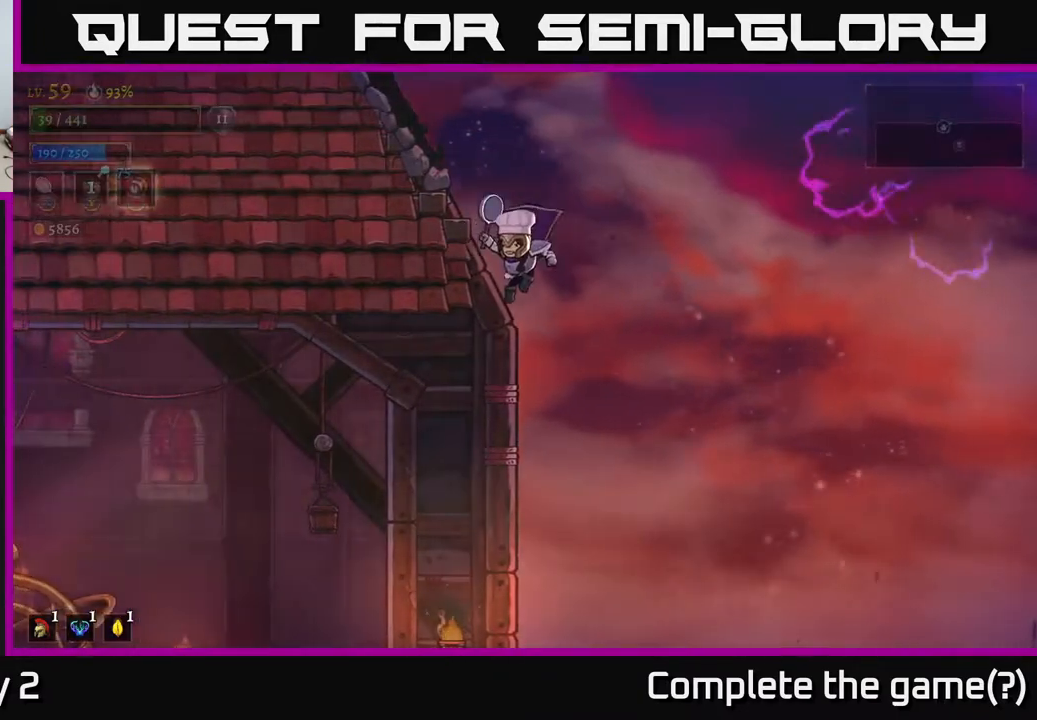
{"buttons": [], "left_stick": "center", "right_stick": "center", "events": [[167, "A", "up"], [483, "left_stick", "center"]]}
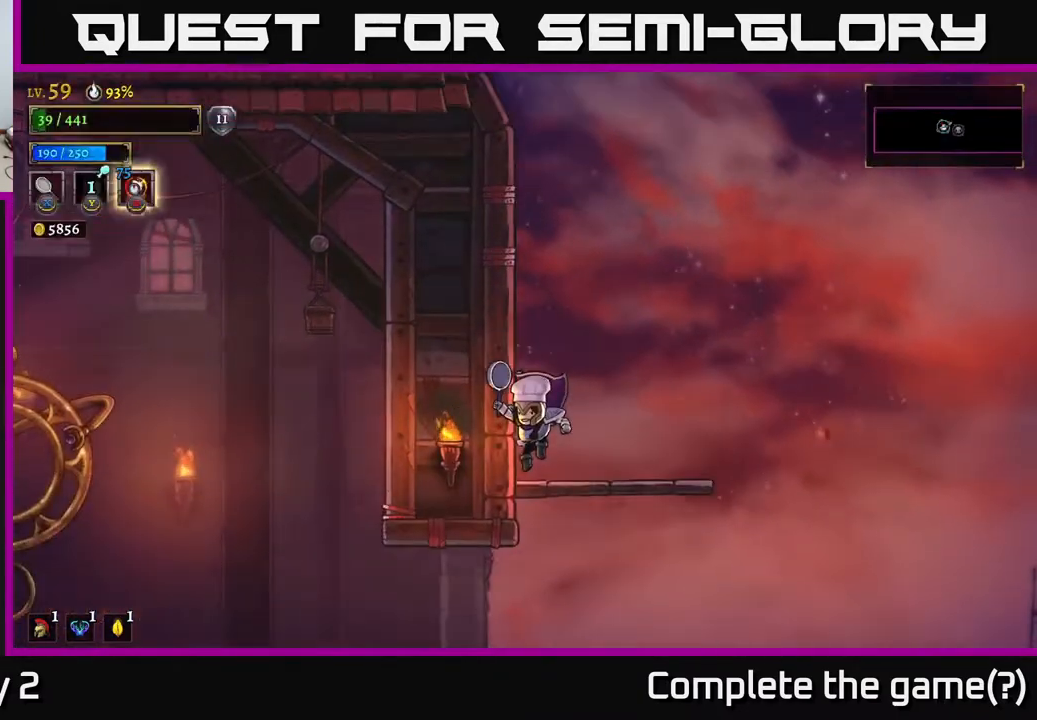
{"buttons": ["A"], "left_stick": "center", "right_stick": "center", "events": [[200, "A", "down"]]}
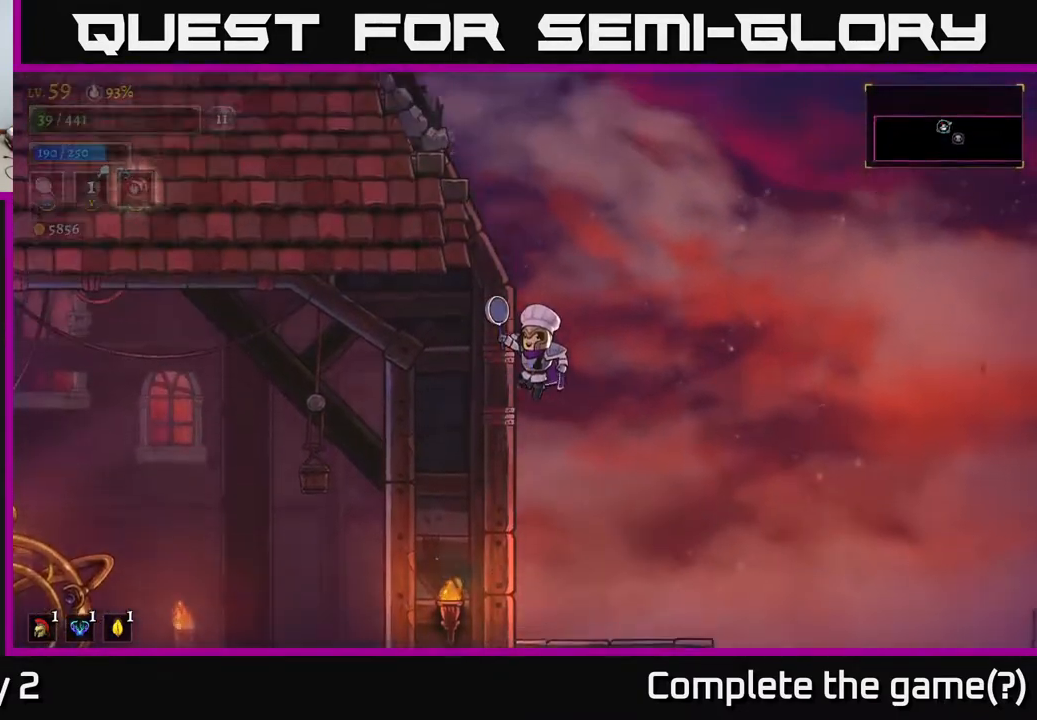
{"buttons": ["A"], "left_stick": "left", "right_stick": "center", "events": [[83, "left_stick", "left"], [250, "A", "up"], [317, "A", "down"]]}
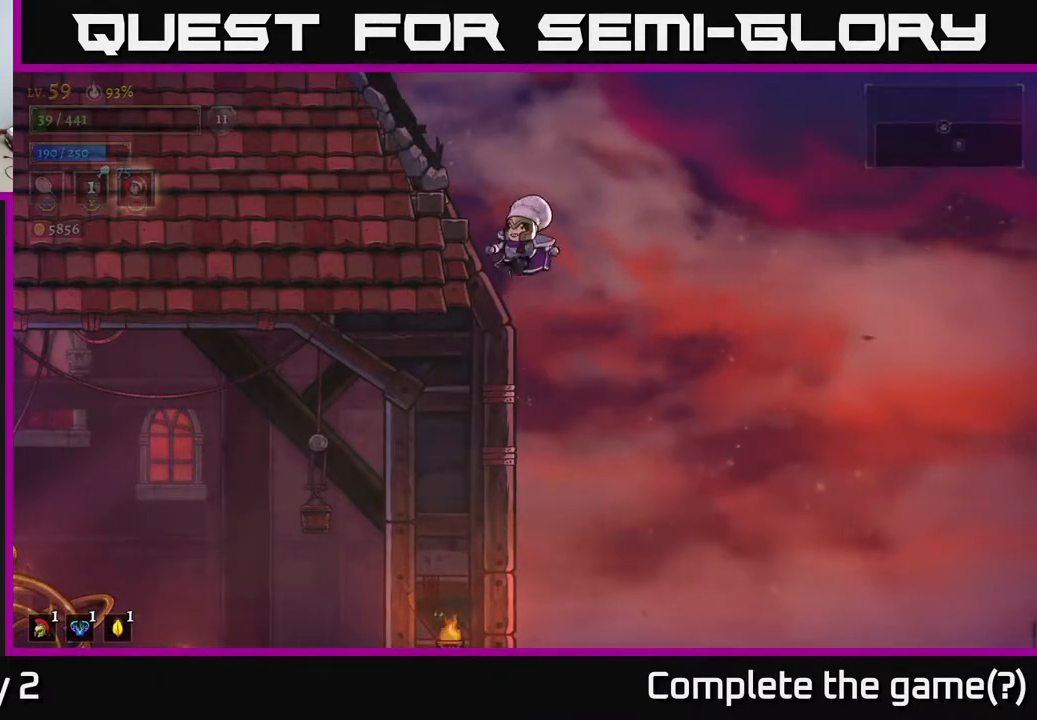
{"buttons": [], "left_stick": "left", "right_stick": "center", "events": [[183, "X", "down"], [267, "L2", "down"], [367, "X", "up"], [450, "A", "up"], [500, "L2", "up"]]}
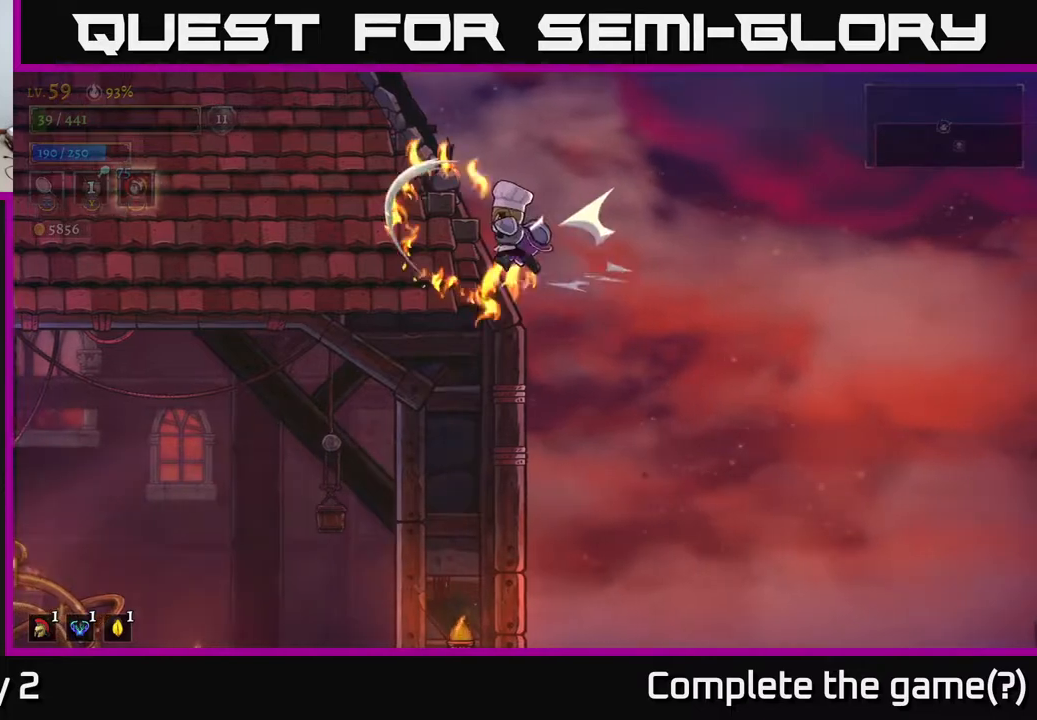
{"buttons": [], "left_stick": "left", "right_stick": "center", "events": [[167, "A", "down"], [300, "L1", "down"], [367, "A", "up"], [467, "L1", "up"]]}
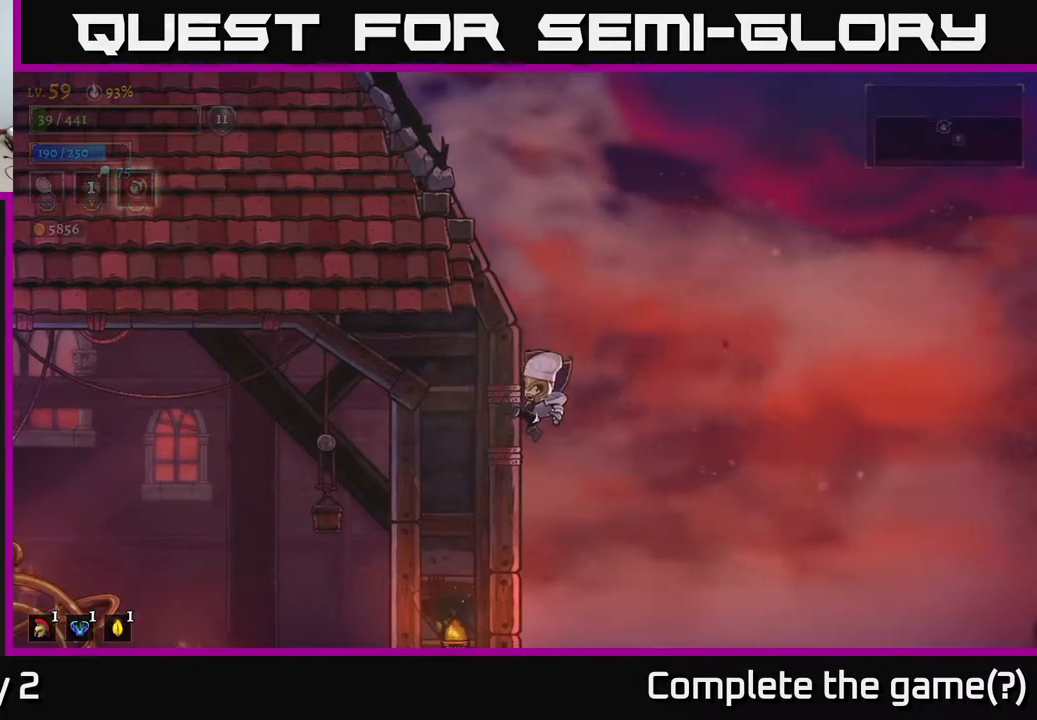
{"buttons": ["R2"], "left_stick": "right", "right_stick": "center", "events": [[133, "left_stick", "center"], [183, "left_stick", "right"], [433, "R2", "down"]]}
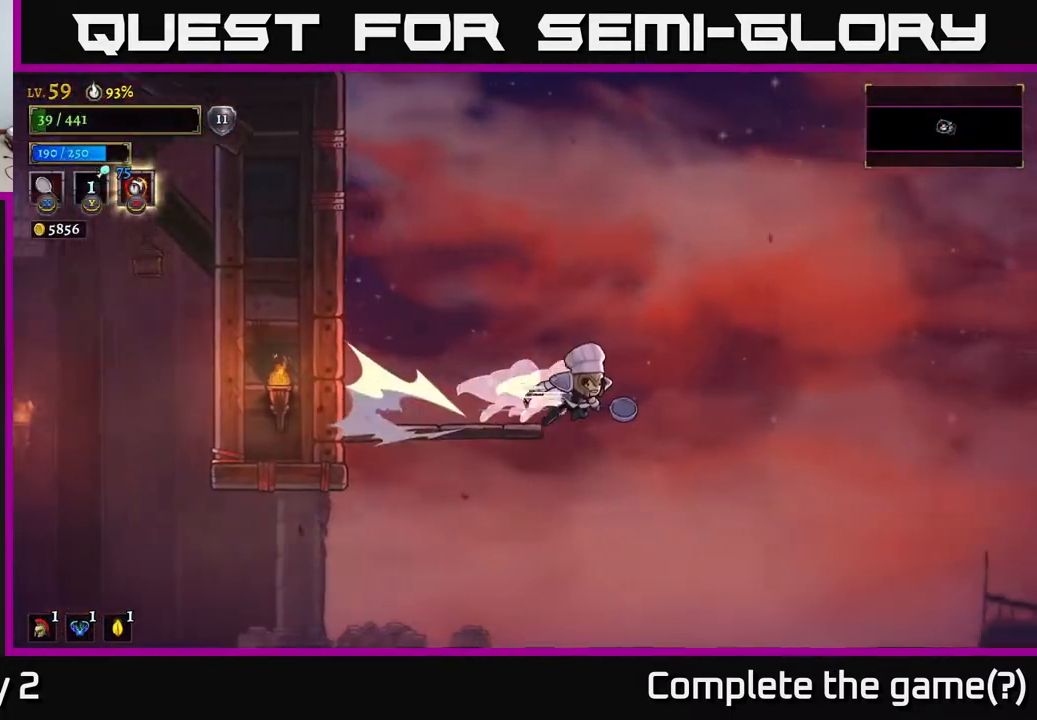
{"buttons": [], "left_stick": "right", "right_stick": "down", "events": [[150, "R2", "up"], [333, "right_stick", "down"]]}
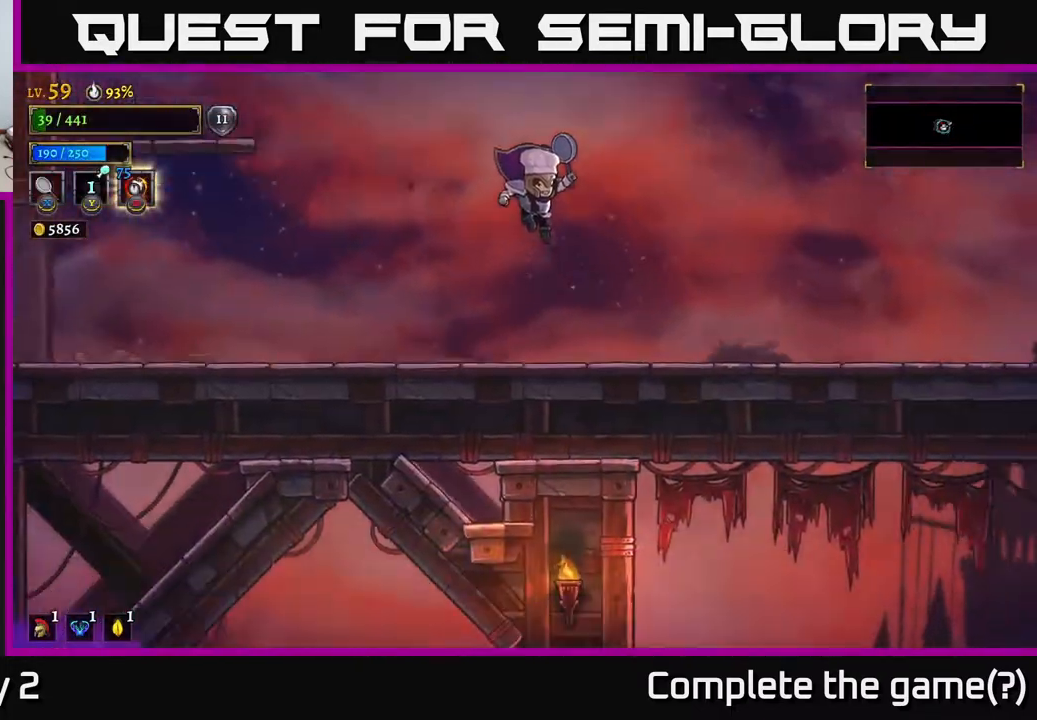
{"buttons": ["R2"], "left_stick": "right", "right_stick": "center", "events": [[133, "right_stick", "center"], [367, "R2", "down"]]}
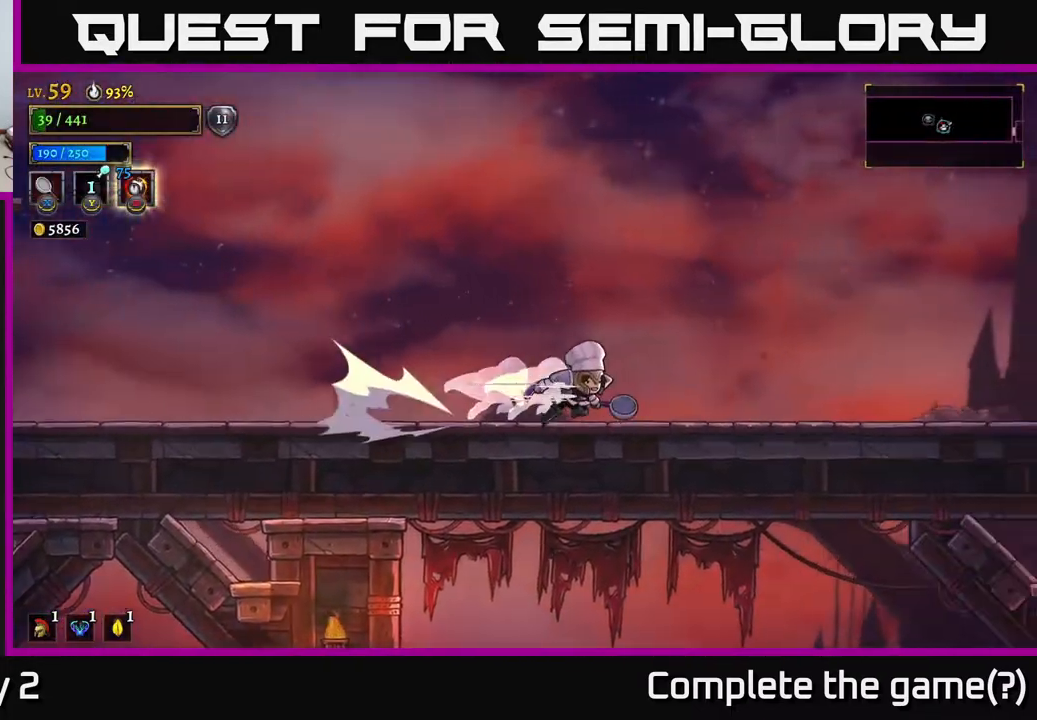
{"buttons": [], "left_stick": "right", "right_stick": "center", "events": [[83, "R2", "up"], [300, "R2", "down"], [467, "R2", "up"]]}
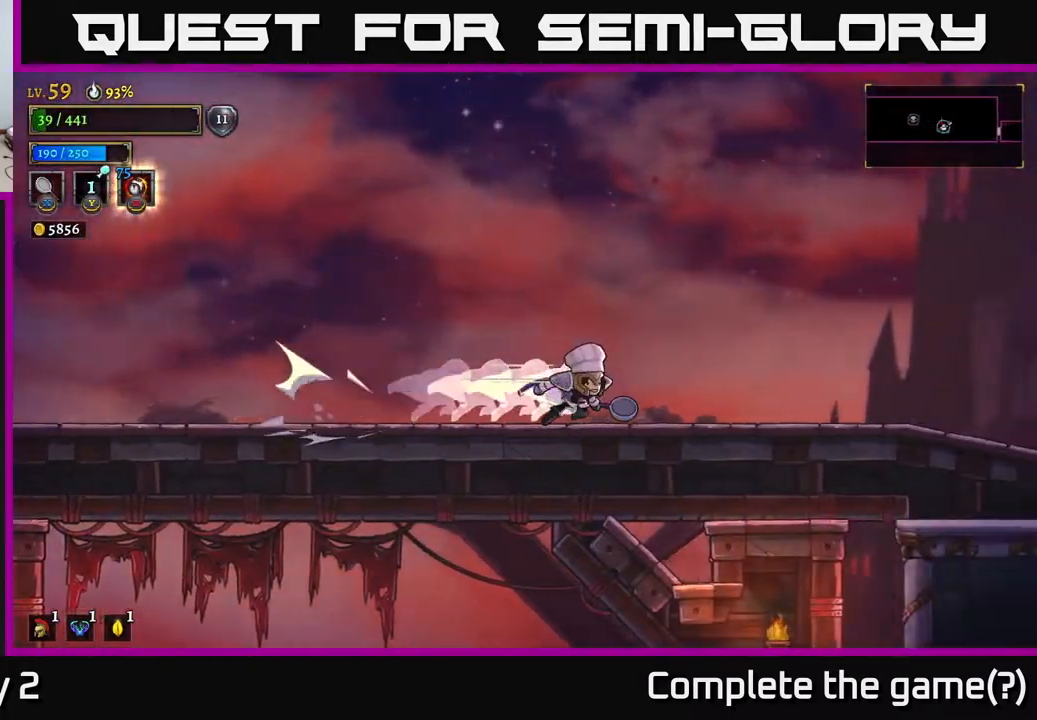
{"buttons": [], "left_stick": "right", "right_stick": "down", "events": [[100, "R2", "down"], [300, "R2", "up"], [383, "right_stick", "down"]]}
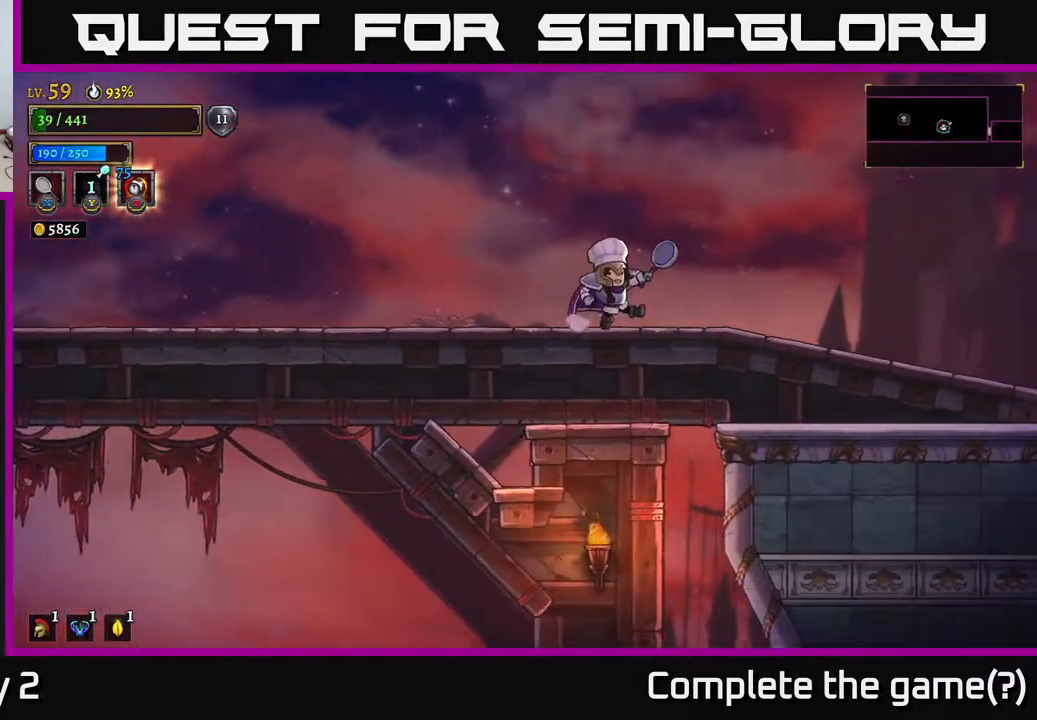
{"buttons": ["R2"], "left_stick": "right", "right_stick": "center", "events": [[417, "right_stick", "center"], [500, "R2", "down"]]}
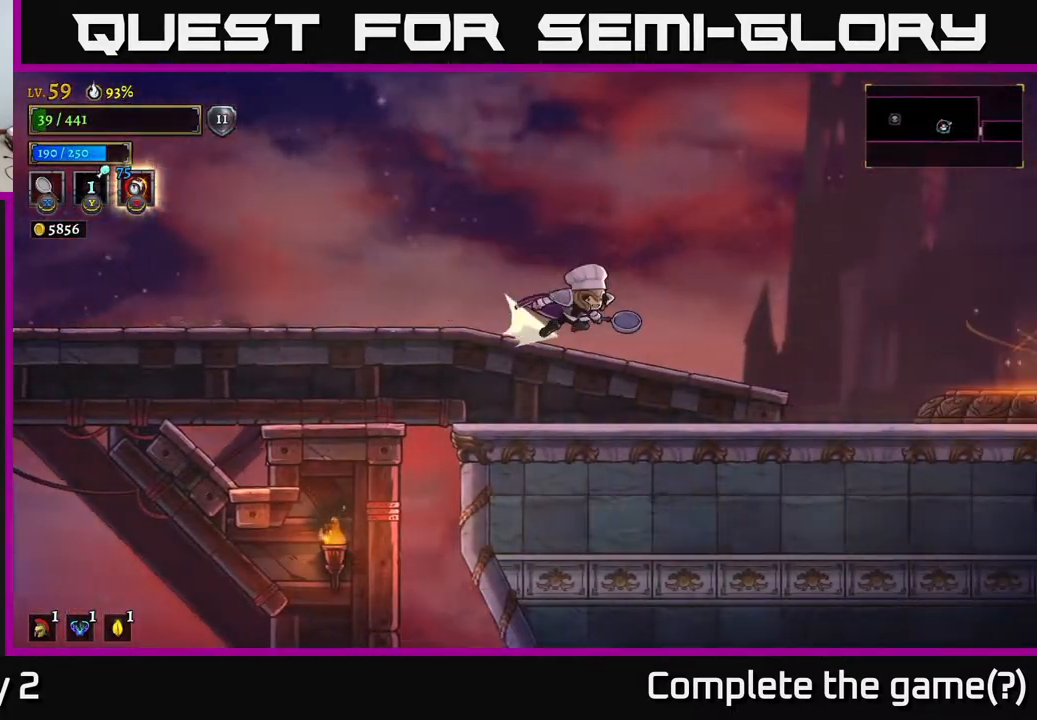
{"buttons": [], "left_stick": "right", "right_stick": "center", "events": [[217, "R2", "up"]]}
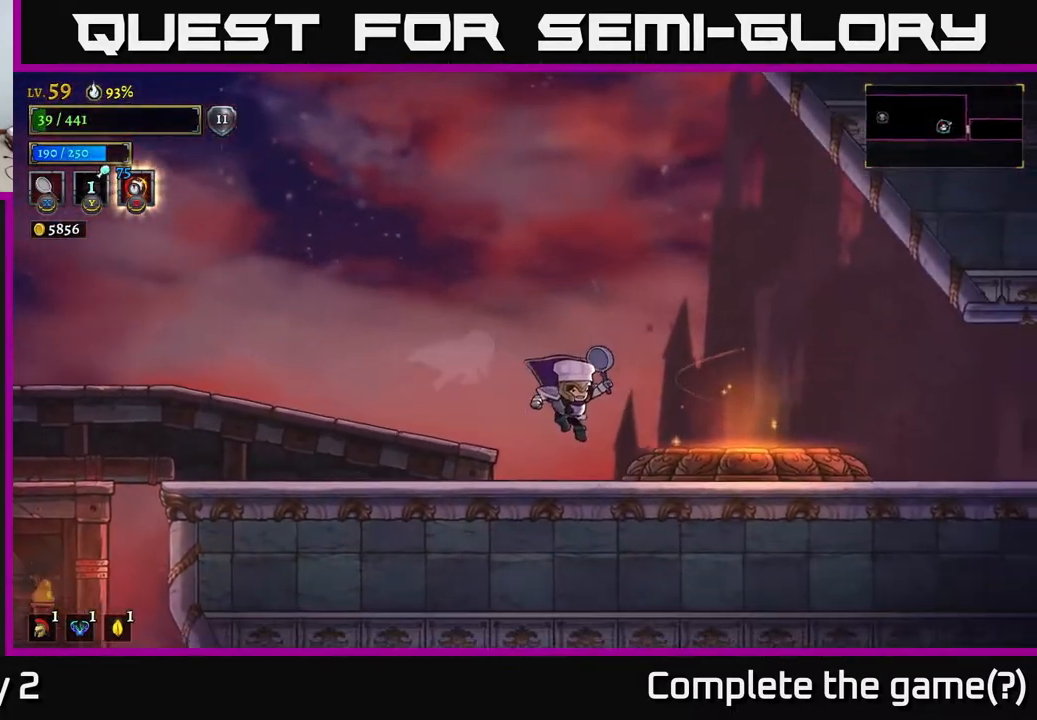
{"buttons": ["R2"], "left_stick": "right", "right_stick": "center", "events": [[250, "R2", "down"]]}
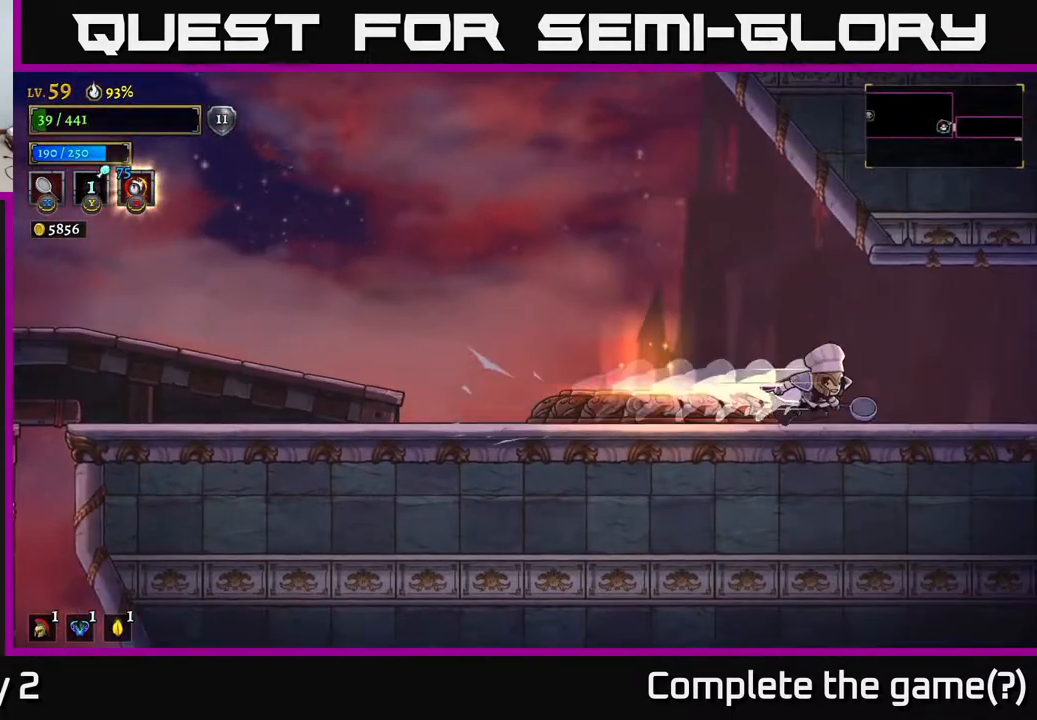
{"buttons": [], "left_stick": "right", "right_stick": "center", "events": [[17, "R2", "up"], [150, "R2", "down"], [417, "R2", "up"]]}
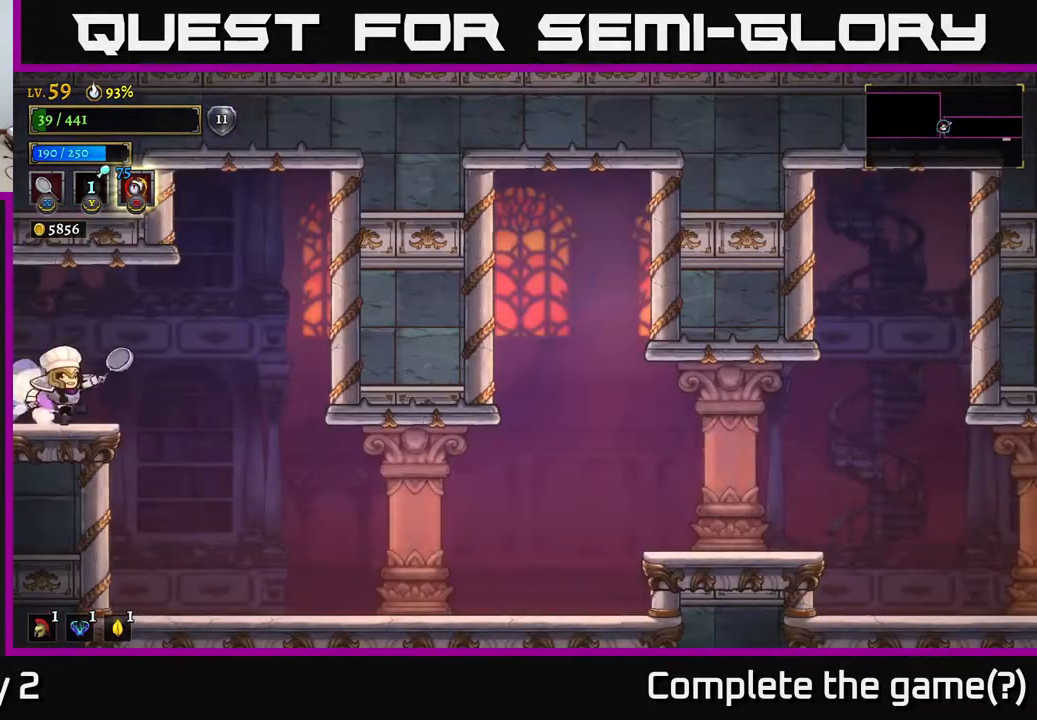
{"buttons": [], "left_stick": "right", "right_stick": "center", "events": [[50, "left_stick", "center"], [217, "left_stick", "right"]]}
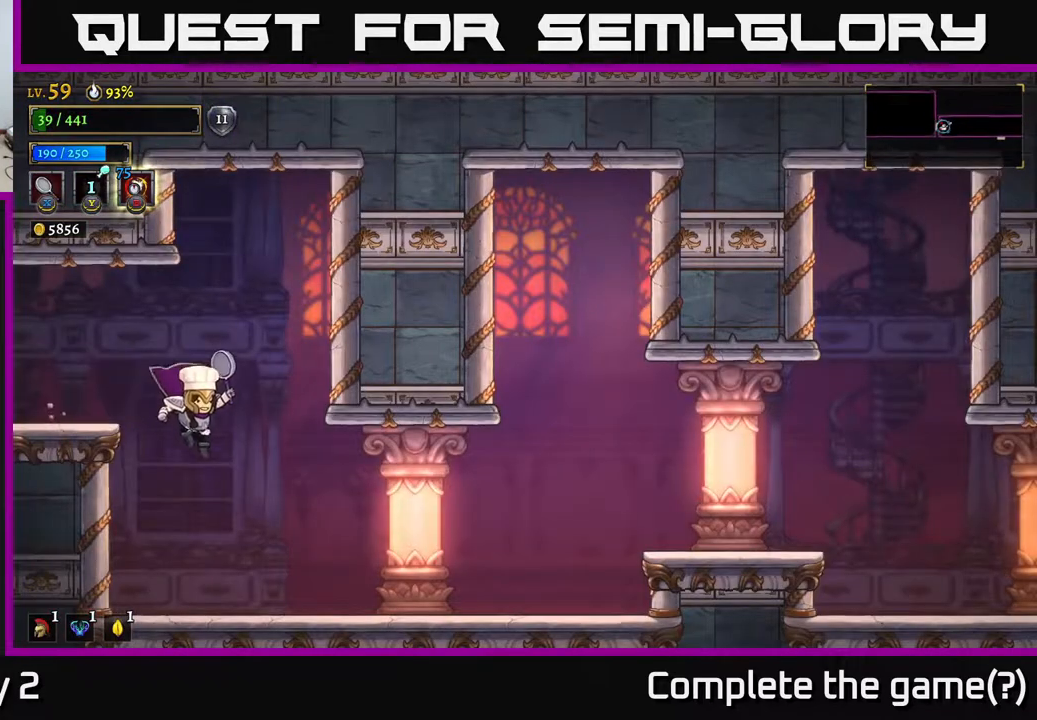
{"buttons": [], "left_stick": "right", "right_stick": "center", "events": []}